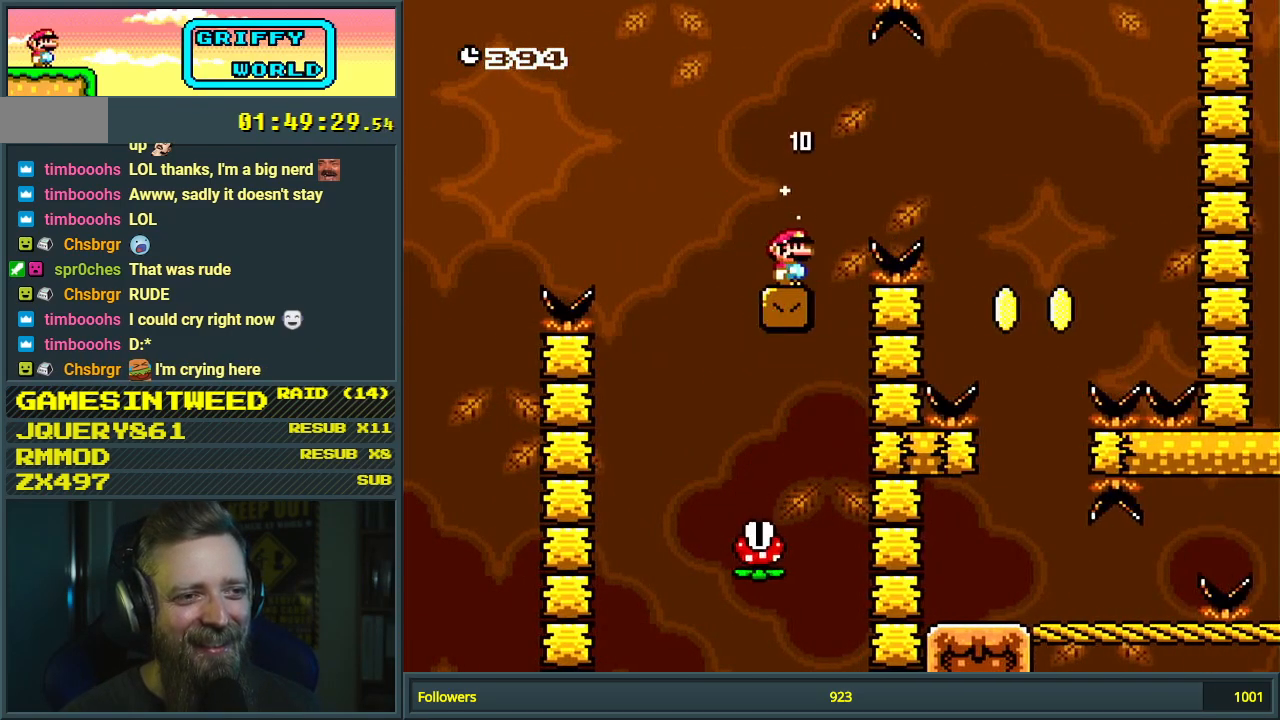
Gameplay with a controller (Nintendo layout); each line is a JSON object with the inputs held at the frame after it. "events" lists button and stick changes between this image and that frame as [ms after this image, input, new state], when the widget could be followed in between. Not read: L3 R3.
{"buttons": ["A", "X", "DPAD_LEFT"], "events": [[17, "A", "down"], [133, "A", "up"], [200, "X", "up"], [267, "X", "down"], [333, "DPAD_RIGHT", "up"], [450, "A", "down"], [467, "DPAD_LEFT", "down"]]}
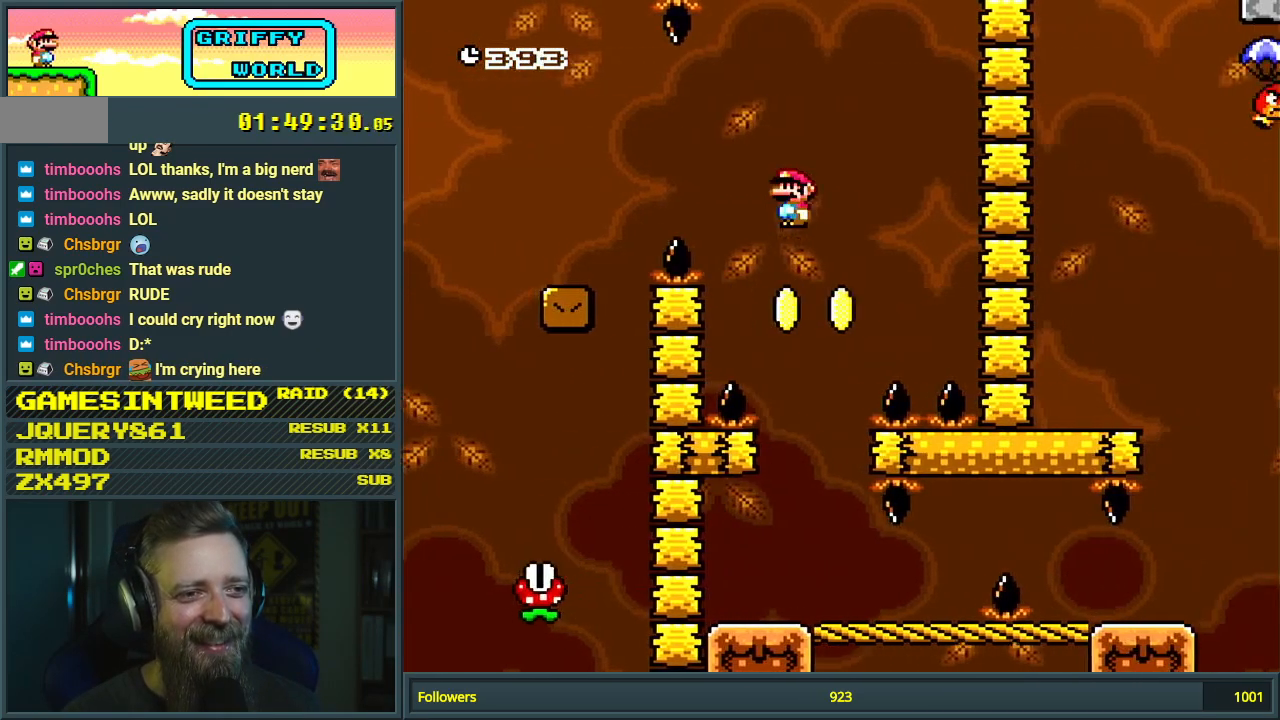
{"buttons": ["X", "DPAD_RIGHT"], "events": [[133, "DPAD_LEFT", "up"], [250, "A", "up"], [283, "DPAD_RIGHT", "down"]]}
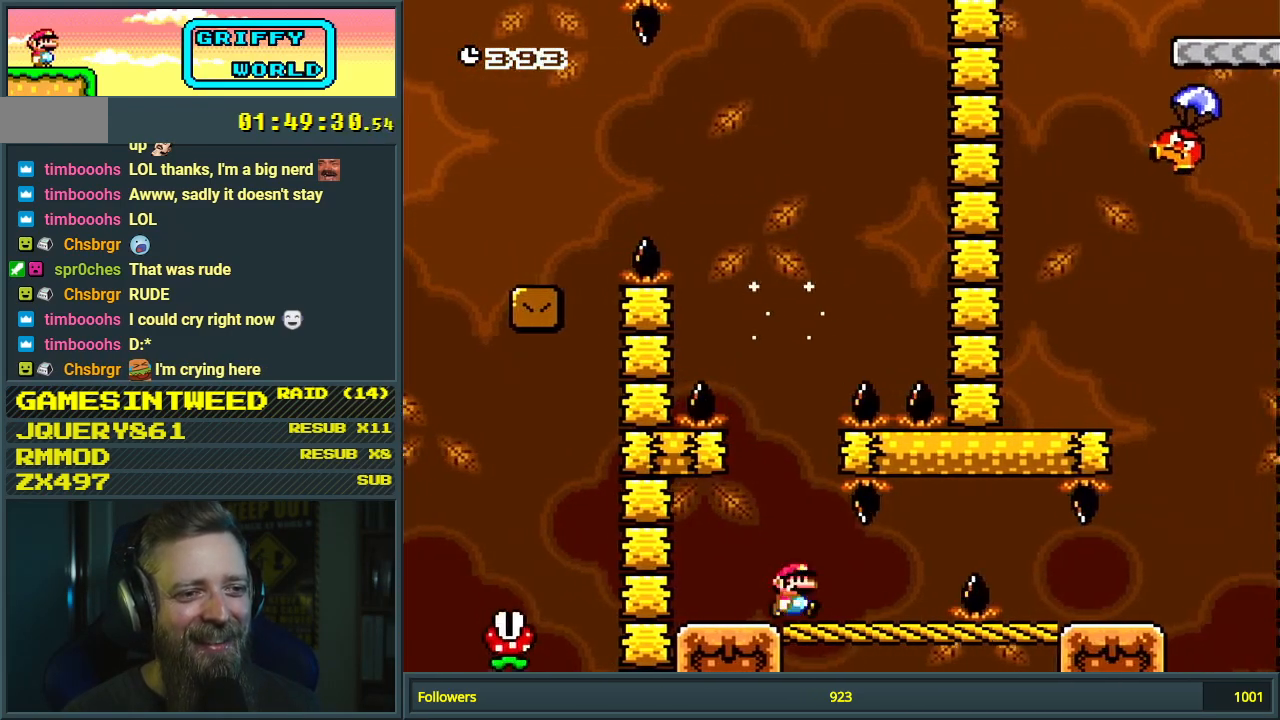
{"buttons": ["Y", "DPAD_RIGHT"], "events": [[217, "A", "down"], [400, "A", "up"], [450, "X", "up"], [483, "Y", "down"]]}
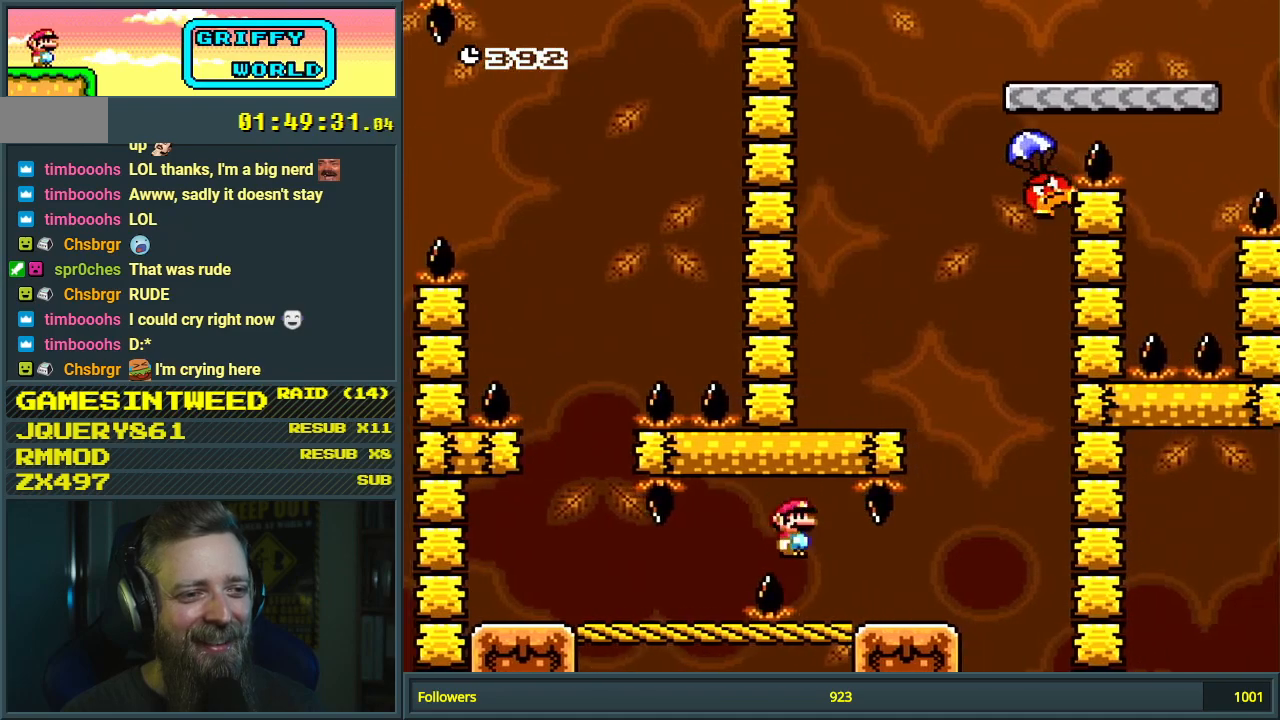
{"buttons": ["B", "Y", "DPAD_LEFT"], "events": [[267, "B", "down"], [267, "DPAD_RIGHT", "up"], [350, "DPAD_LEFT", "down"]]}
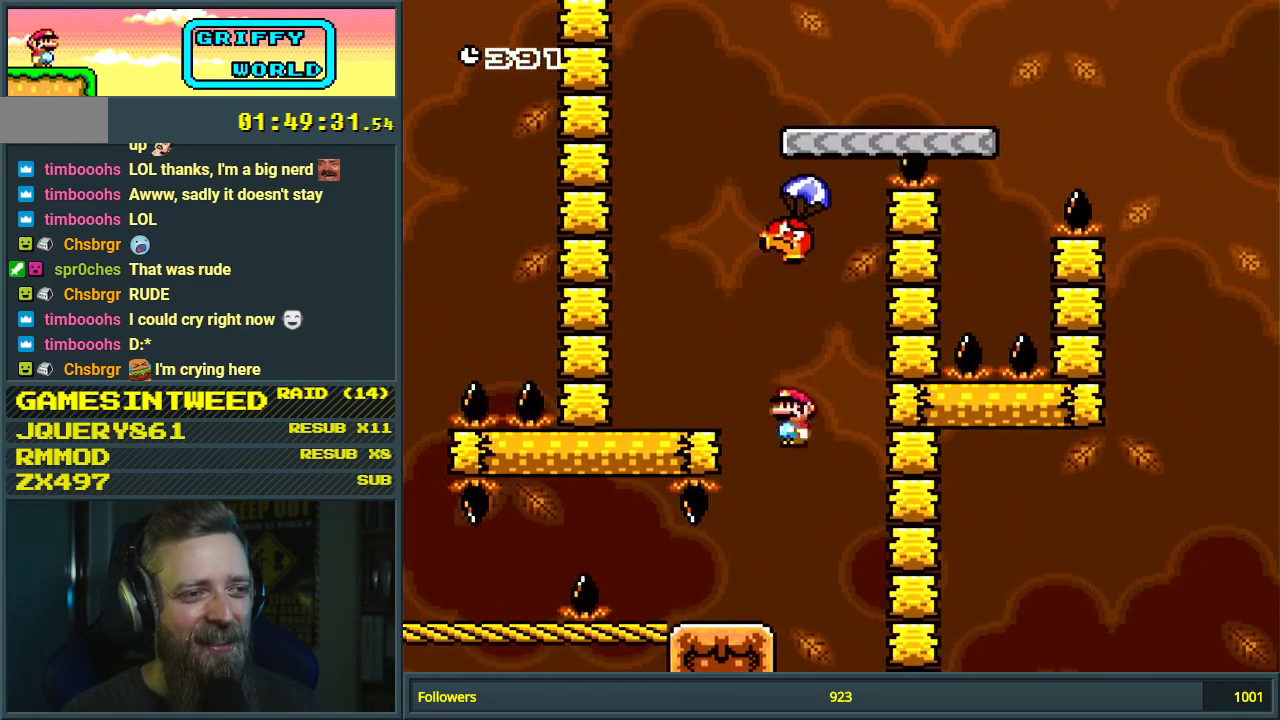
{"buttons": ["Y", "DPAD_RIGHT"], "events": [[317, "DPAD_LEFT", "up"], [417, "B", "up"], [450, "DPAD_RIGHT", "down"]]}
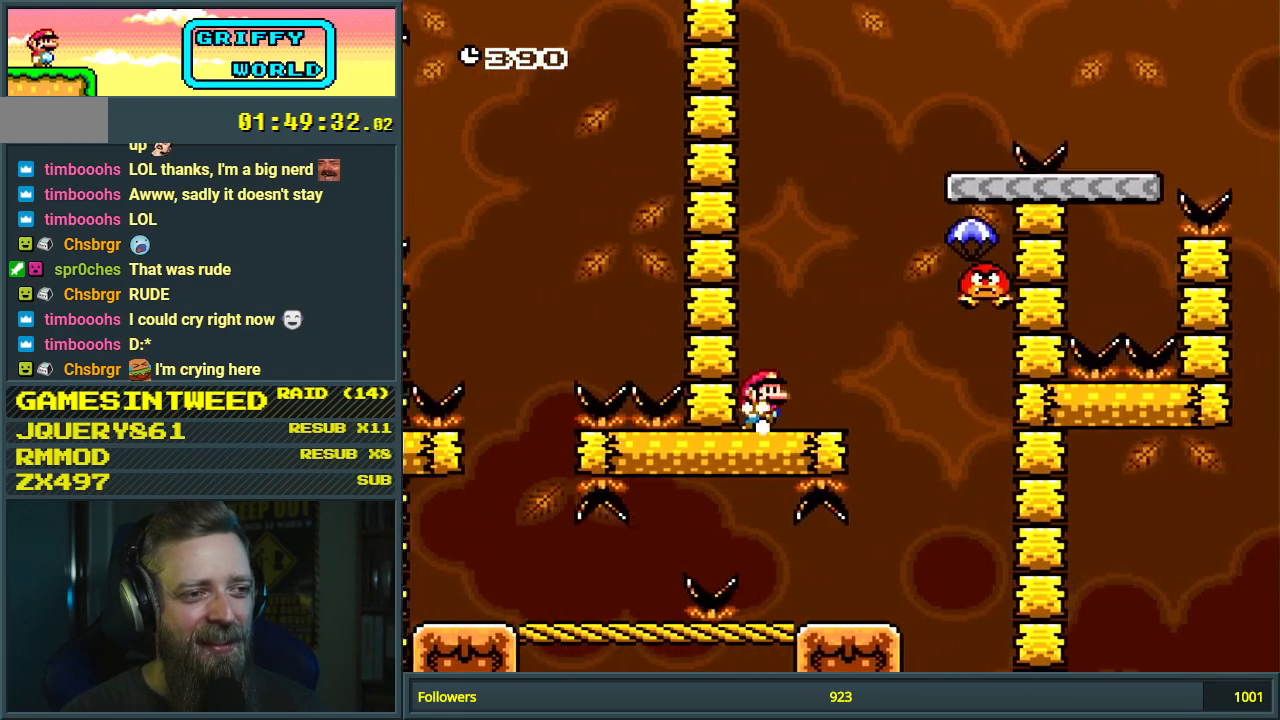
{"buttons": ["B", "Y", "DPAD_RIGHT"], "events": [[150, "B", "down"]]}
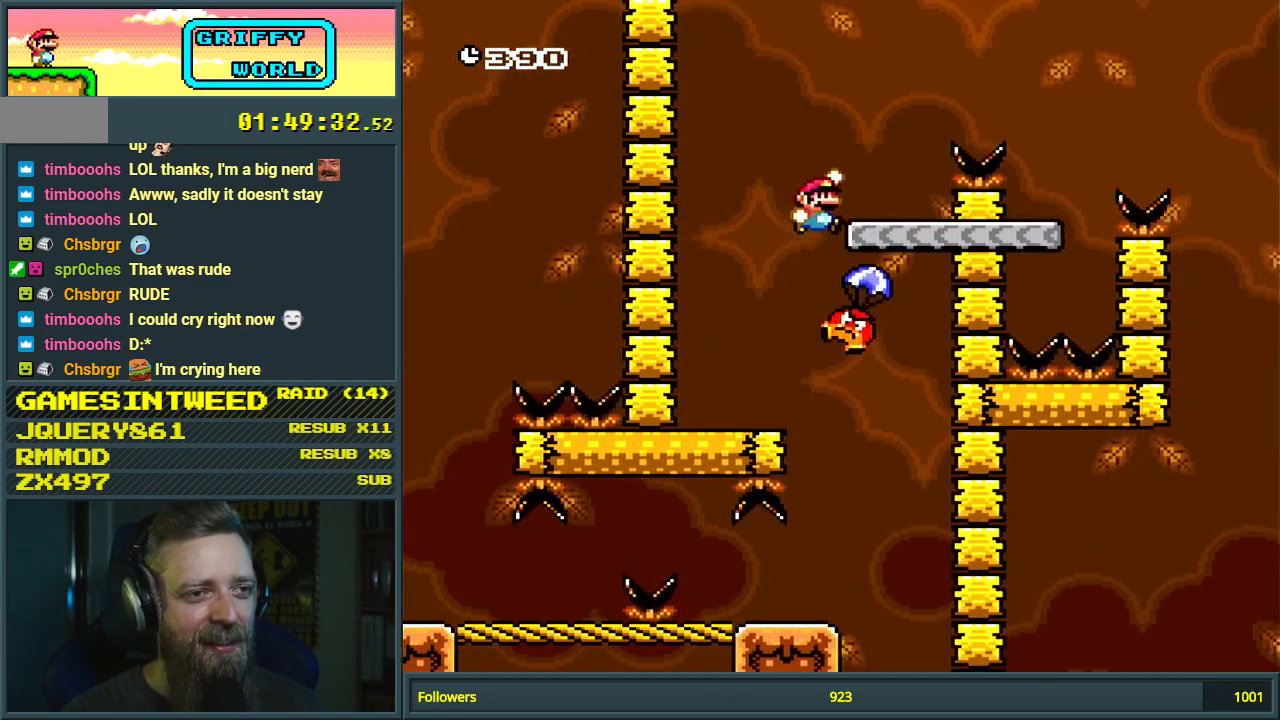
{"buttons": ["Y"], "events": [[17, "DPAD_RIGHT", "up"], [33, "B", "up"], [83, "DPAD_LEFT", "down"], [150, "B", "down"], [150, "DPAD_LEFT", "up"], [167, "DPAD_RIGHT", "down"], [317, "B", "up"], [467, "DPAD_RIGHT", "up"]]}
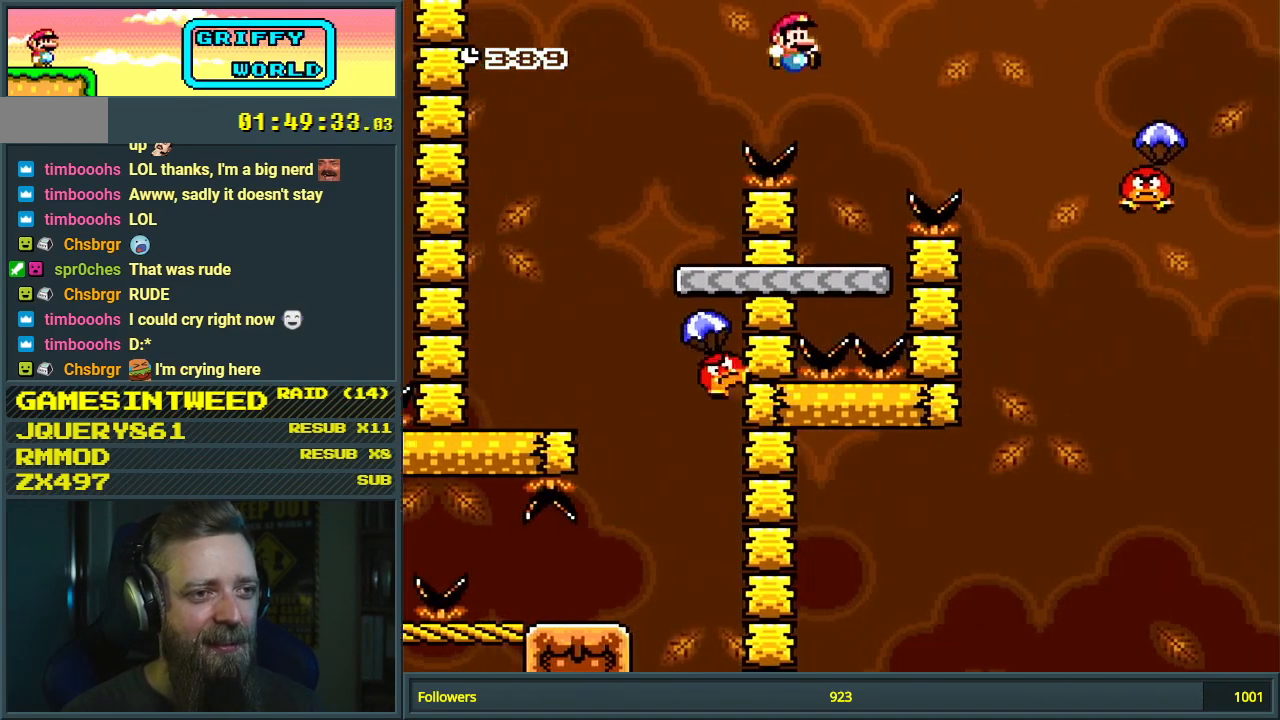
{"buttons": ["B", "Y", "DPAD_RIGHT"], "events": [[67, "DPAD_LEFT", "down"], [217, "DPAD_LEFT", "up"], [300, "DPAD_RIGHT", "down"], [300, "Y", "up"], [350, "Y", "down"], [417, "B", "down"]]}
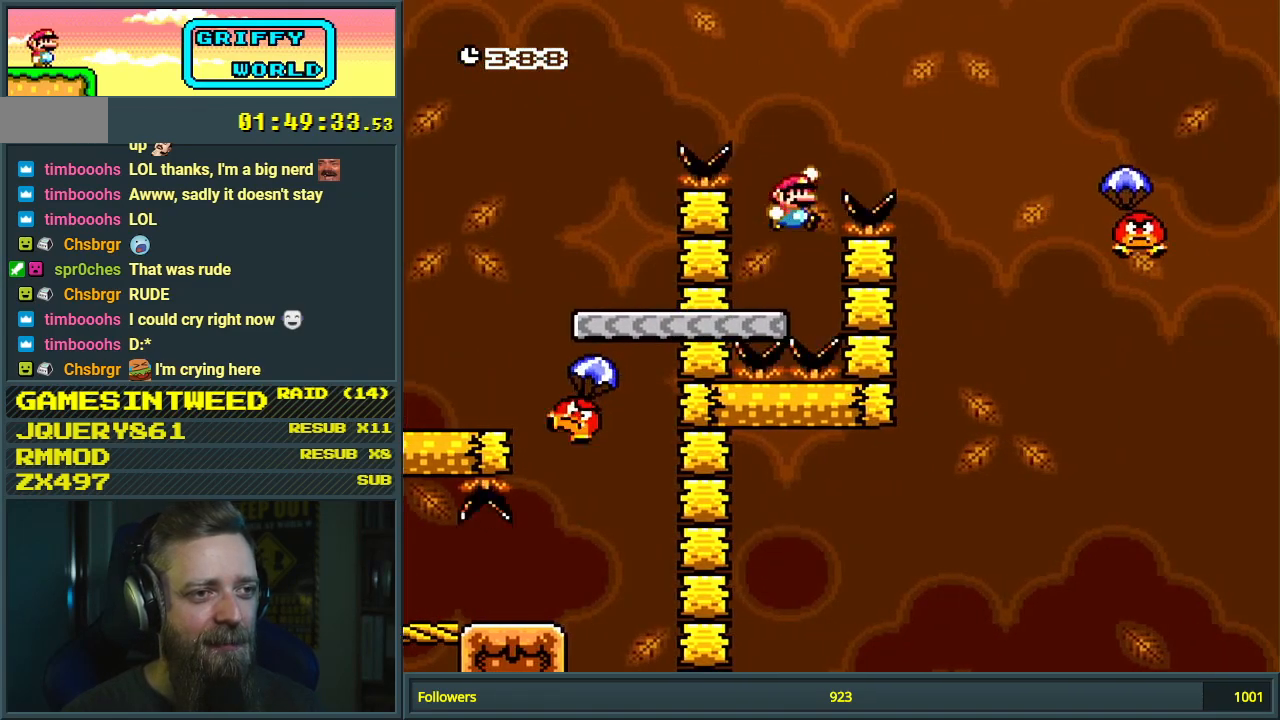
{"buttons": ["Y"], "events": [[300, "B", "up"], [433, "DPAD_RIGHT", "up"]]}
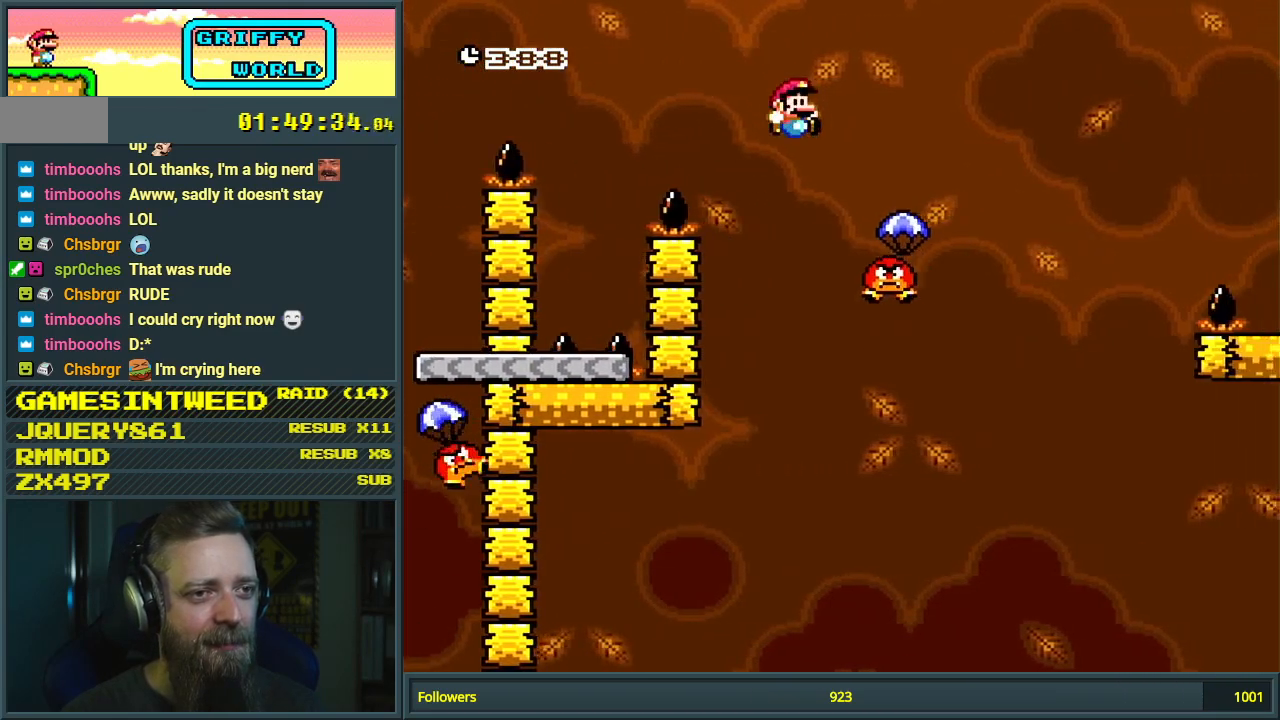
{"buttons": ["B", "Y", "DPAD_RIGHT"], "events": [[67, "B", "down"], [183, "DPAD_RIGHT", "down"]]}
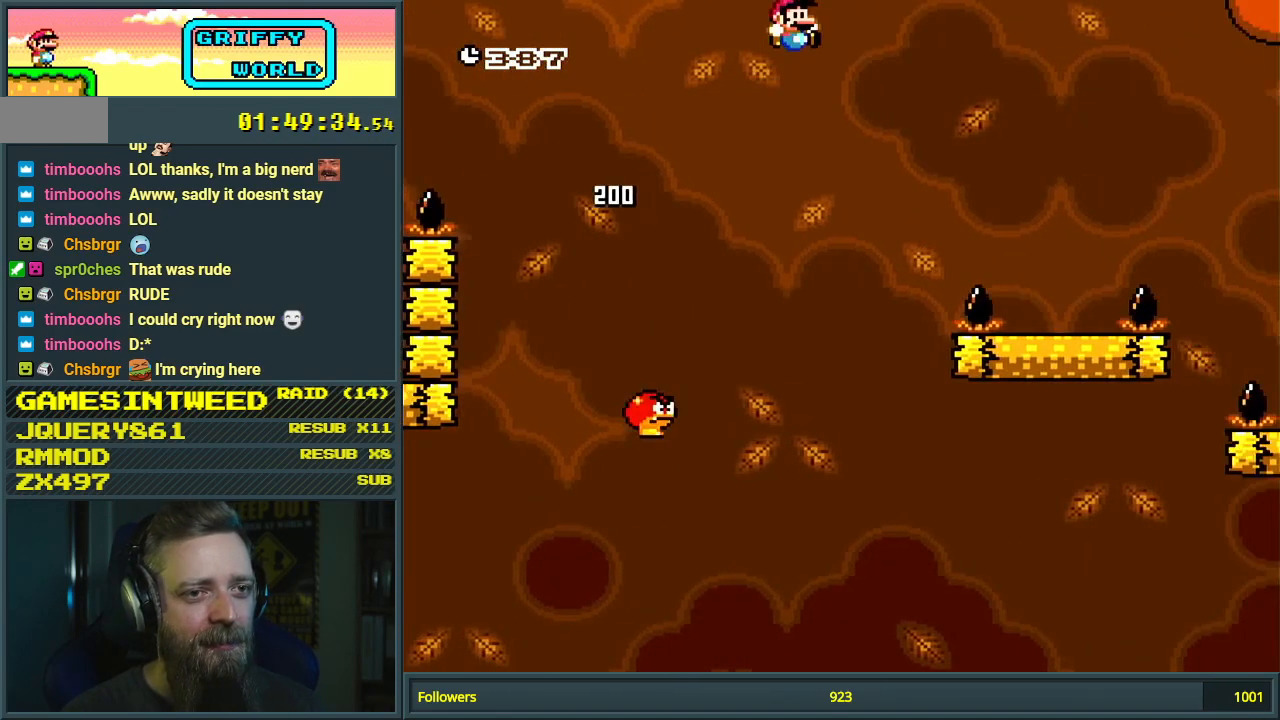
{"buttons": ["Y", "DPAD_LEFT"], "events": [[283, "B", "up"], [383, "DPAD_RIGHT", "up"], [483, "DPAD_LEFT", "down"]]}
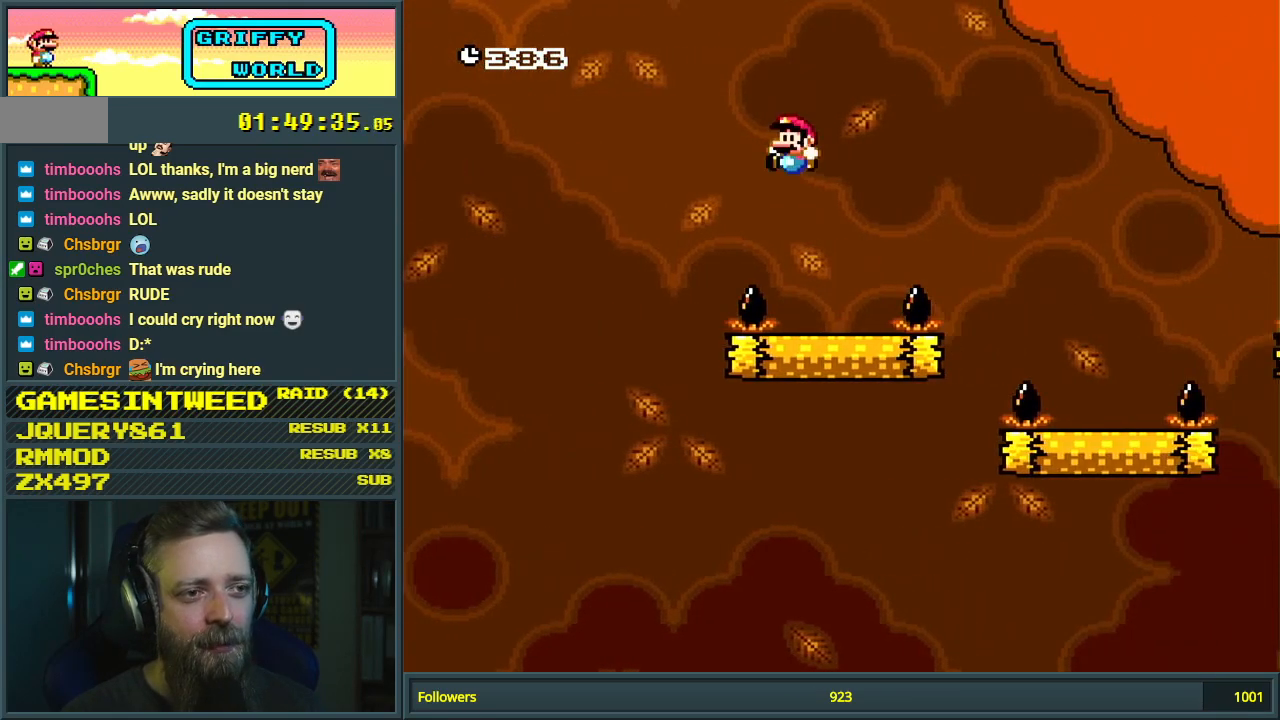
{"buttons": ["B", "Y", "DPAD_RIGHT"], "events": [[100, "DPAD_LEFT", "up"], [150, "DPAD_RIGHT", "down"], [250, "B", "down"]]}
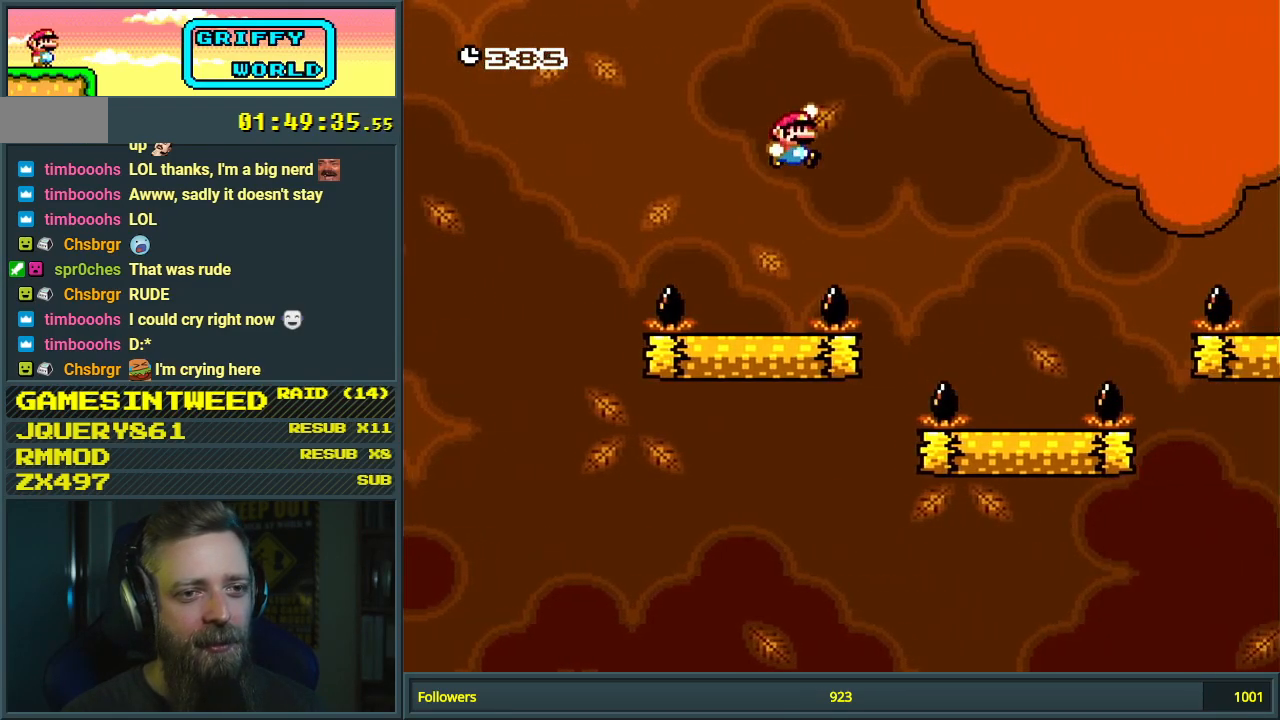
{"buttons": ["Y", "DPAD_LEFT"], "events": [[300, "DPAD_RIGHT", "up"], [333, "B", "up"], [433, "DPAD_LEFT", "down"]]}
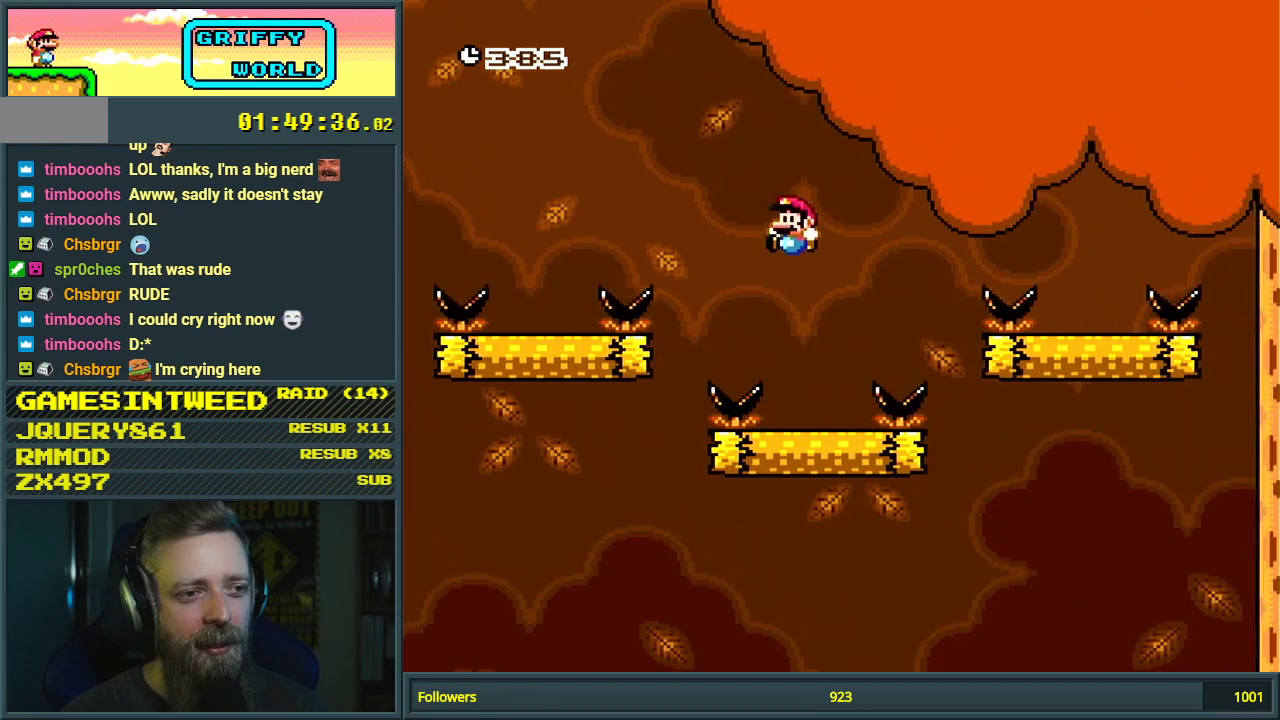
{"buttons": ["B", "Y", "DPAD_RIGHT"], "events": [[50, "DPAD_LEFT", "up"], [133, "DPAD_RIGHT", "down"], [283, "B", "down"]]}
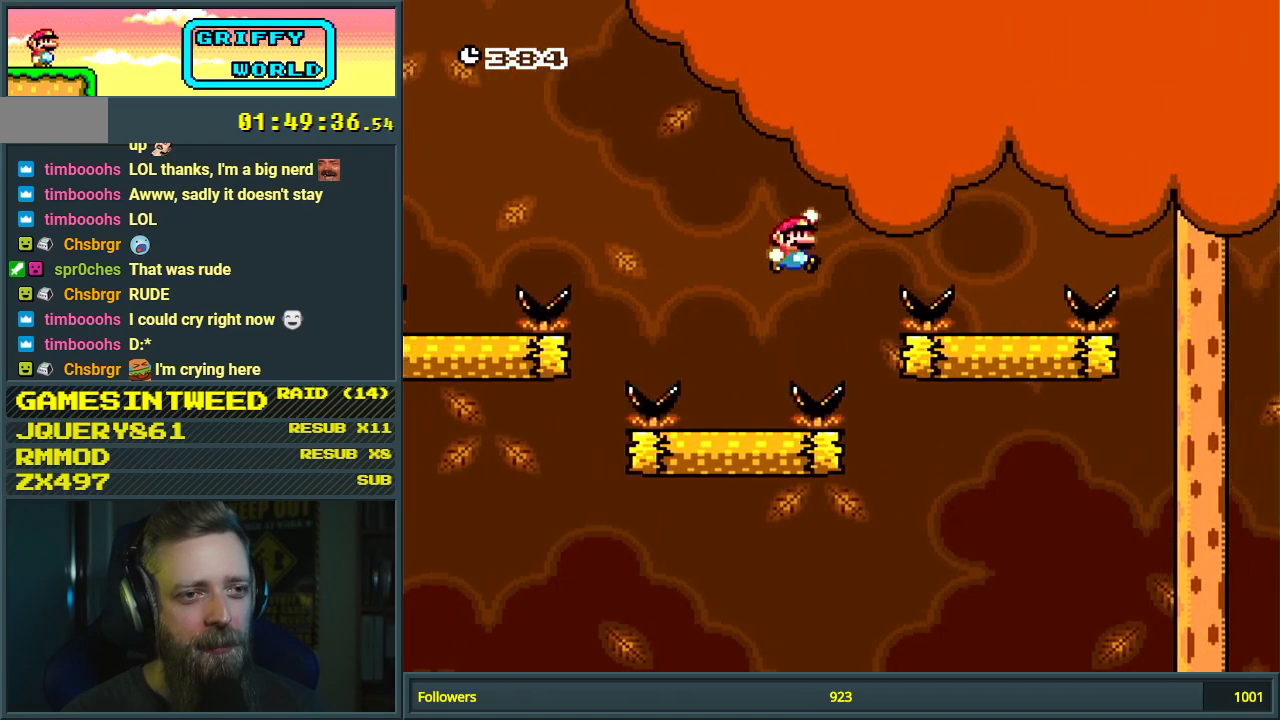
{"buttons": ["Y"], "events": [[300, "DPAD_RIGHT", "up"], [367, "DPAD_LEFT", "down"], [433, "B", "up"], [467, "DPAD_LEFT", "up"]]}
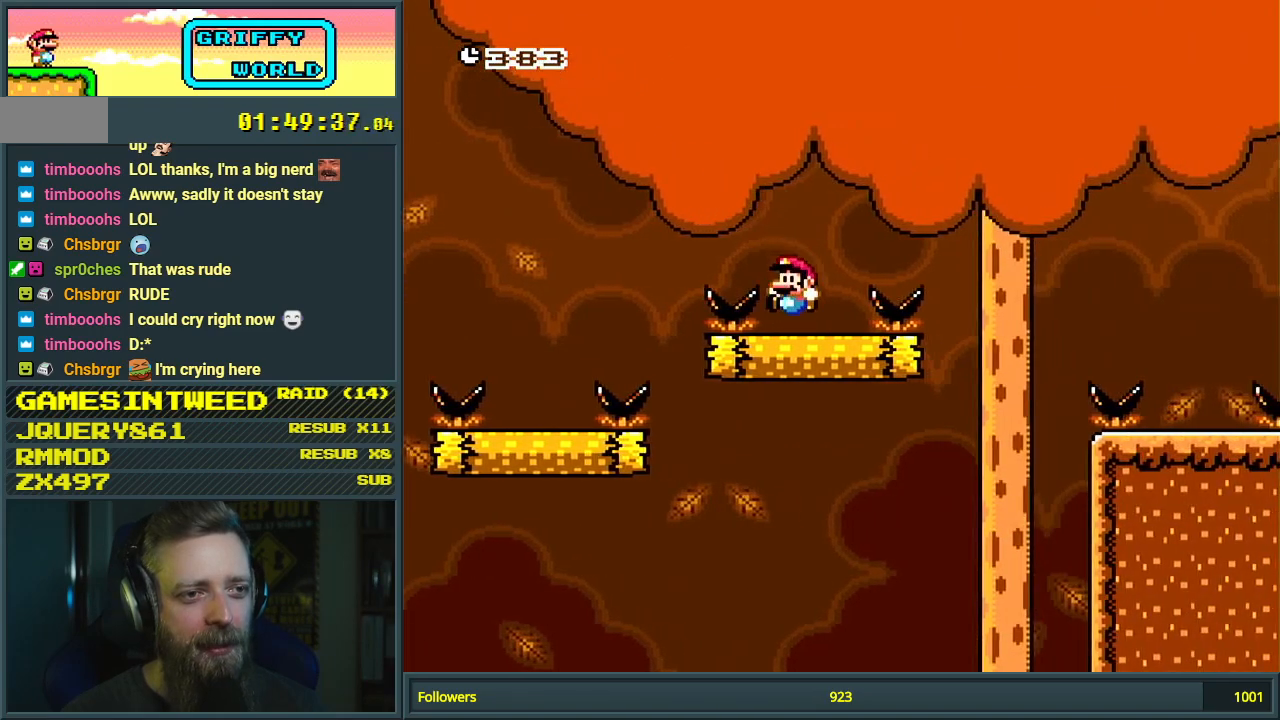
{"buttons": ["B", "Y", "DPAD_RIGHT"], "events": [[17, "DPAD_RIGHT", "down"], [100, "B", "down"]]}
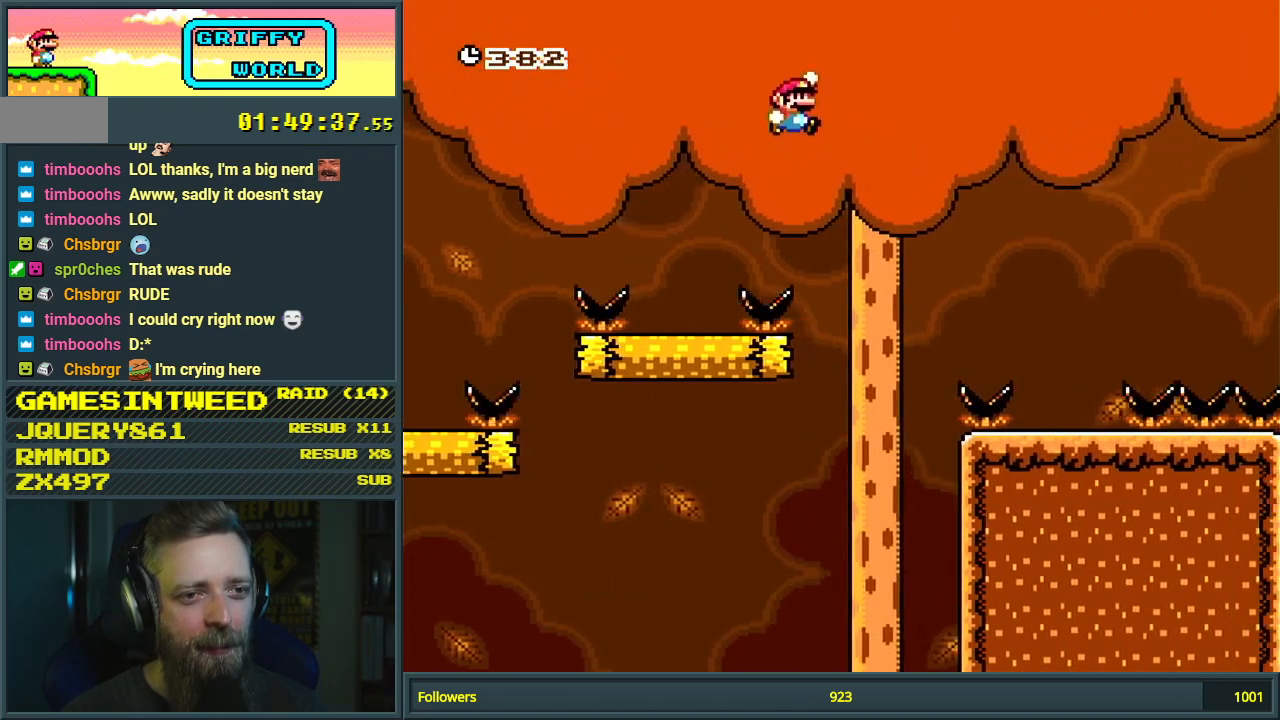
{"buttons": ["B", "Y"], "events": [[433, "DPAD_RIGHT", "up"]]}
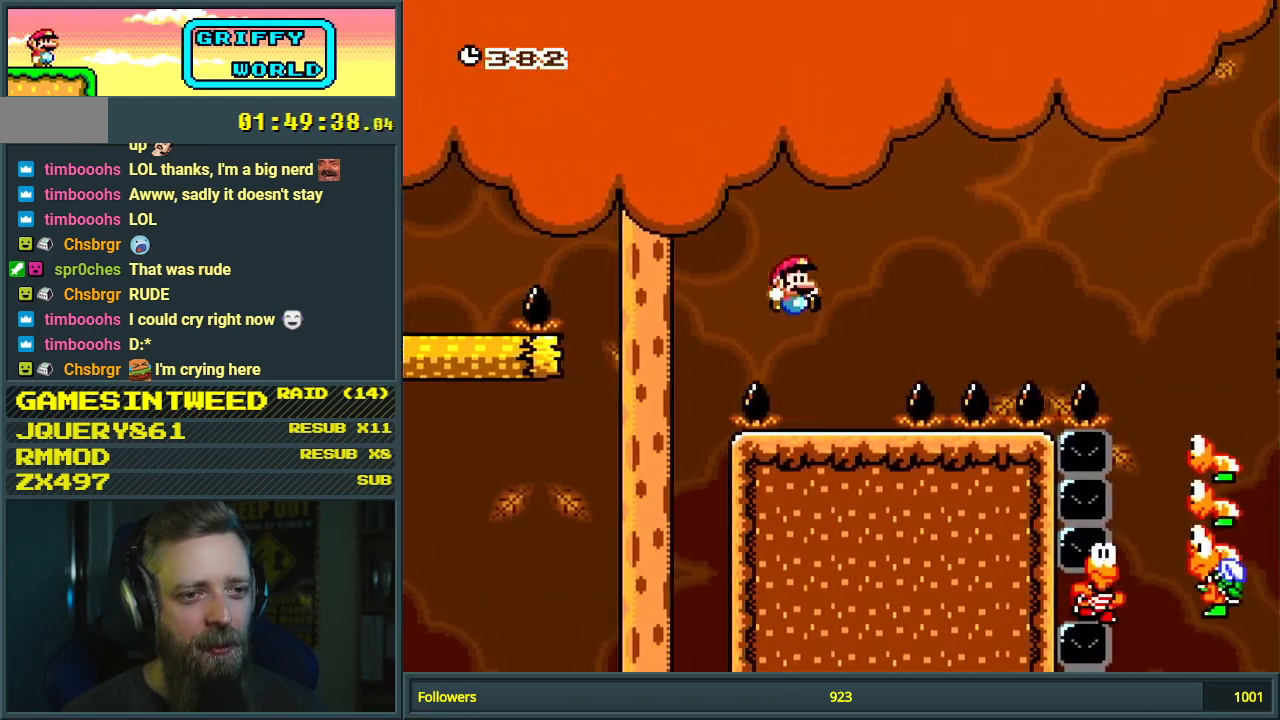
{"buttons": ["B", "Y", "DPAD_RIGHT"], "events": [[17, "DPAD_LEFT", "down"], [133, "B", "up"], [150, "DPAD_LEFT", "up"], [350, "DPAD_RIGHT", "down"], [483, "B", "down"]]}
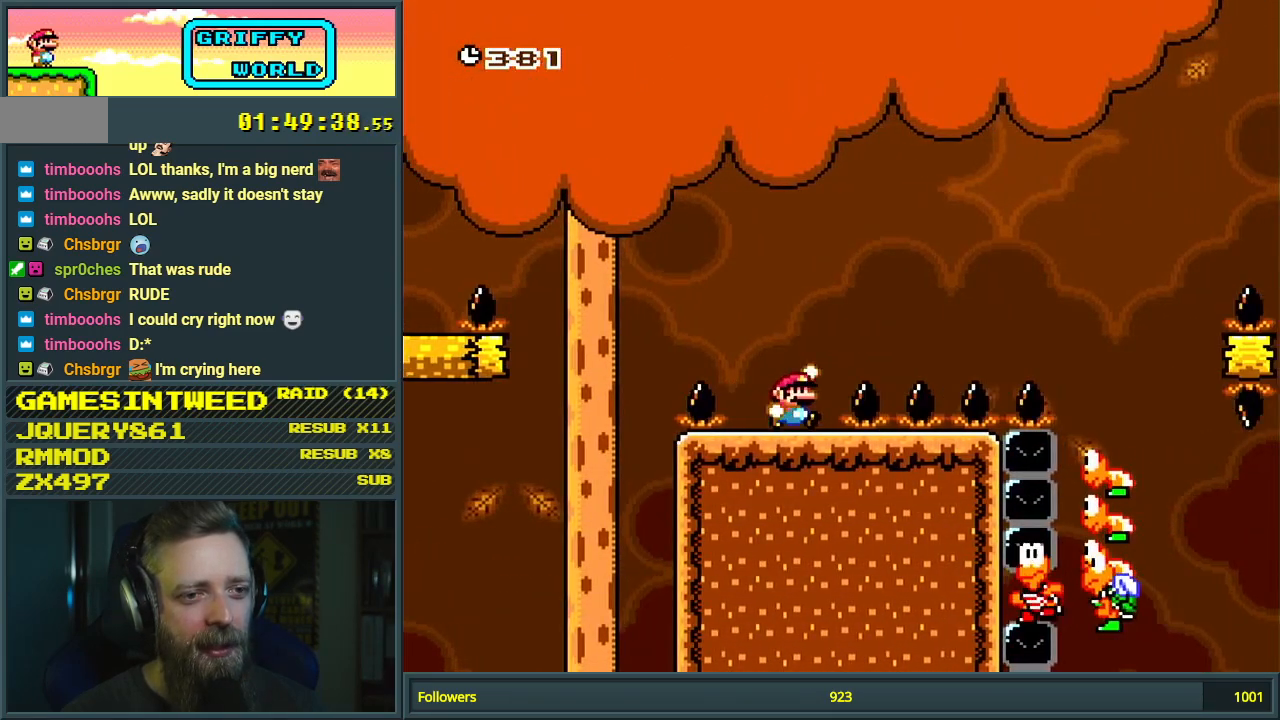
{"buttons": ["B", "Y", "DPAD_RIGHT"], "events": []}
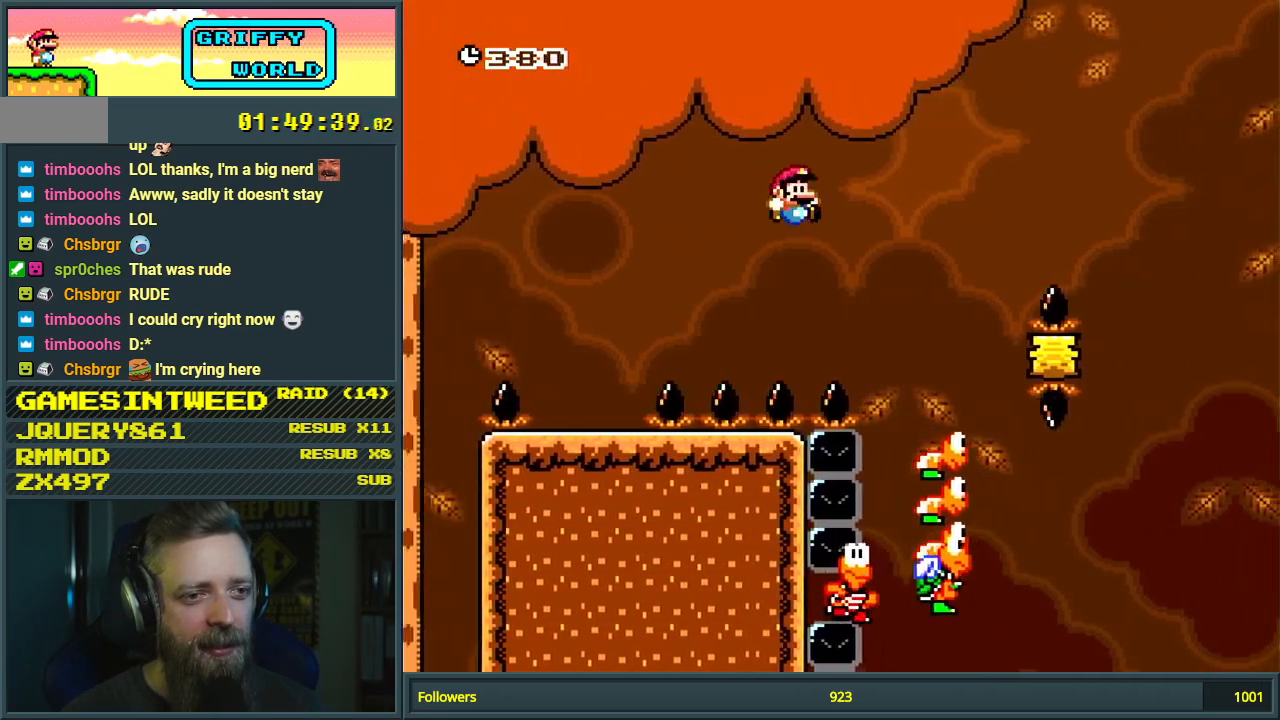
{"buttons": ["B", "Y"], "events": [[100, "DPAD_RIGHT", "up"], [333, "DPAD_LEFT", "down"], [483, "DPAD_LEFT", "up"]]}
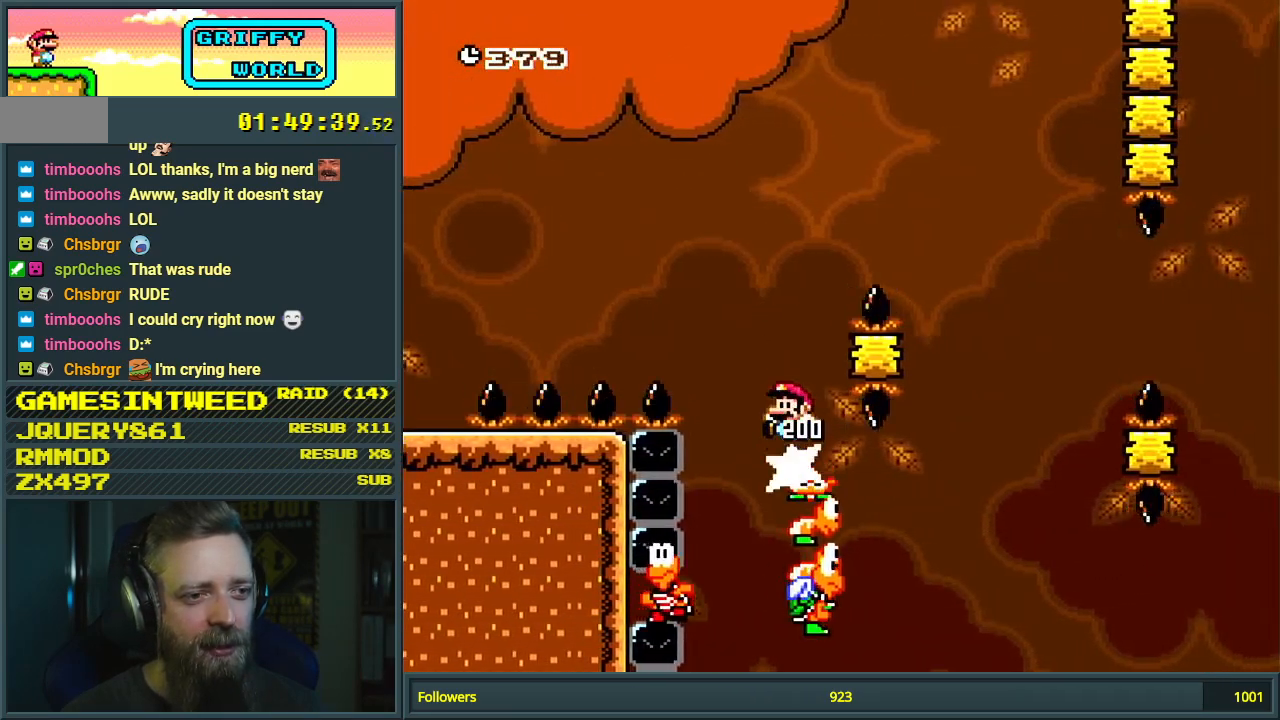
{"buttons": ["B", "Y"], "events": [[50, "DPAD_RIGHT", "down"], [433, "DPAD_RIGHT", "up"]]}
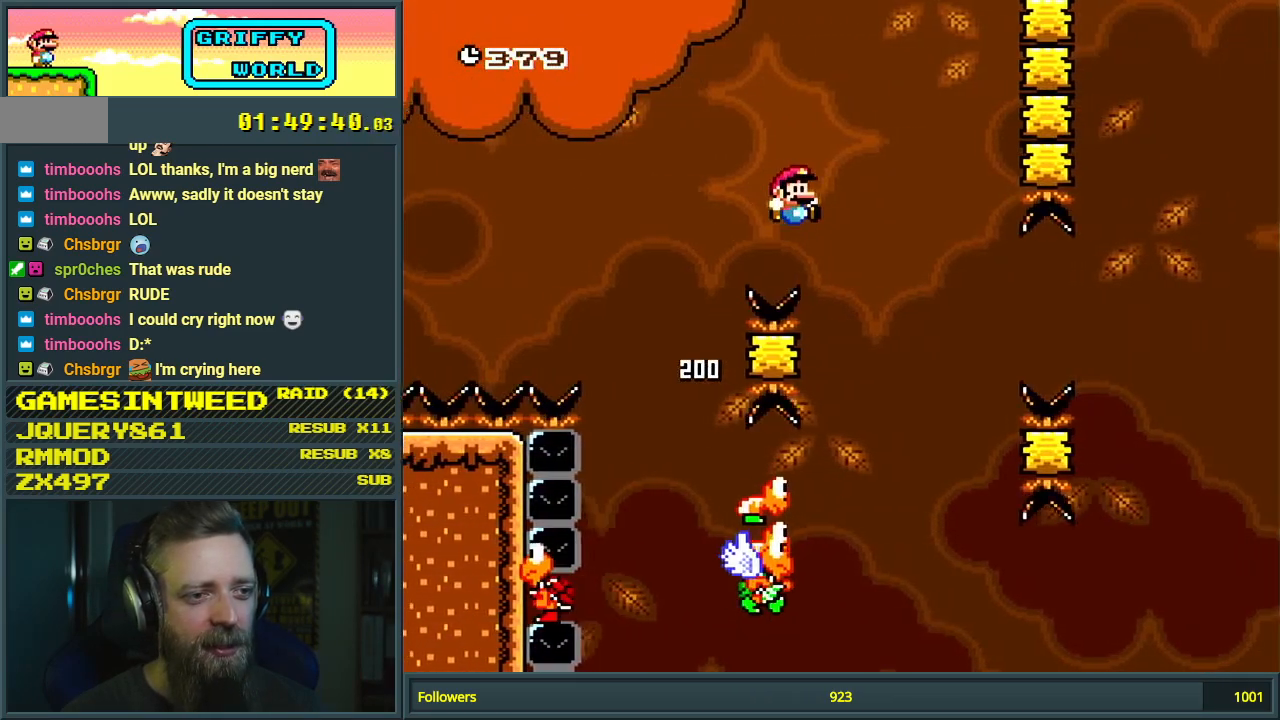
{"buttons": ["B", "Y", "DPAD_RIGHT"], "events": [[100, "DPAD_LEFT", "down"], [300, "DPAD_LEFT", "up"], [383, "DPAD_RIGHT", "down"]]}
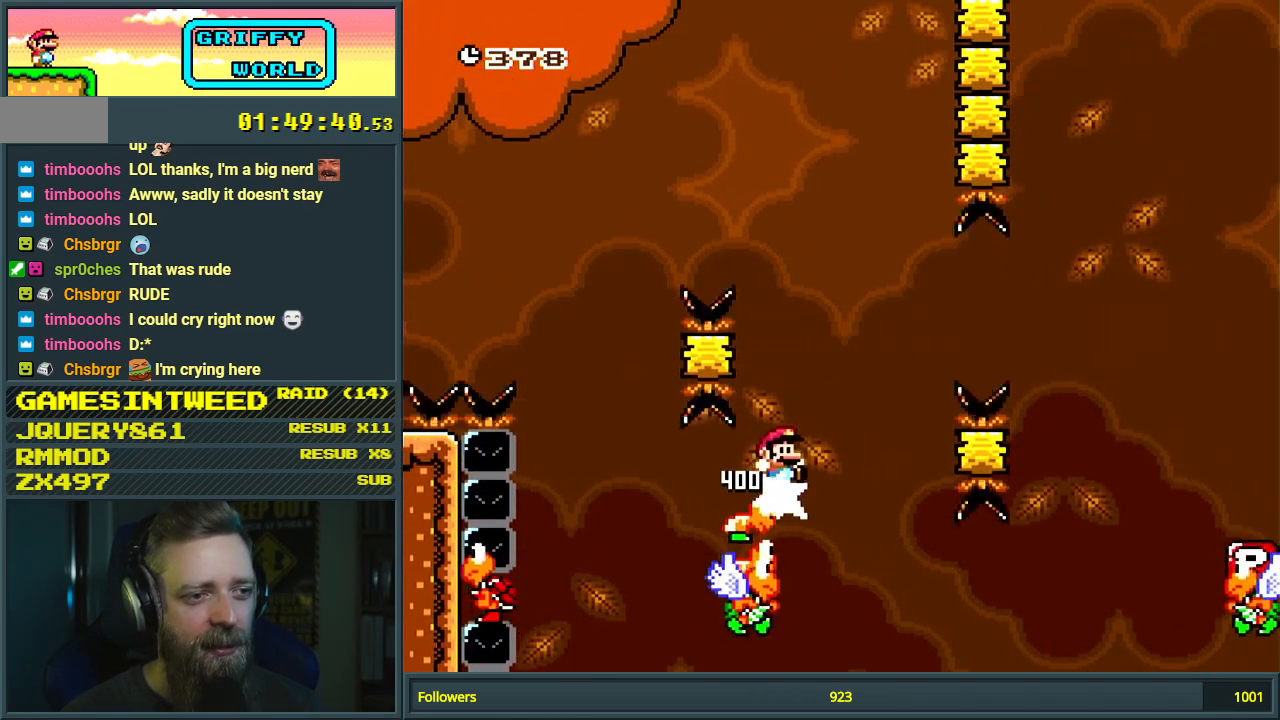
{"buttons": ["B", "Y", "DPAD_RIGHT"], "events": [[233, "B", "up"], [317, "B", "down"]]}
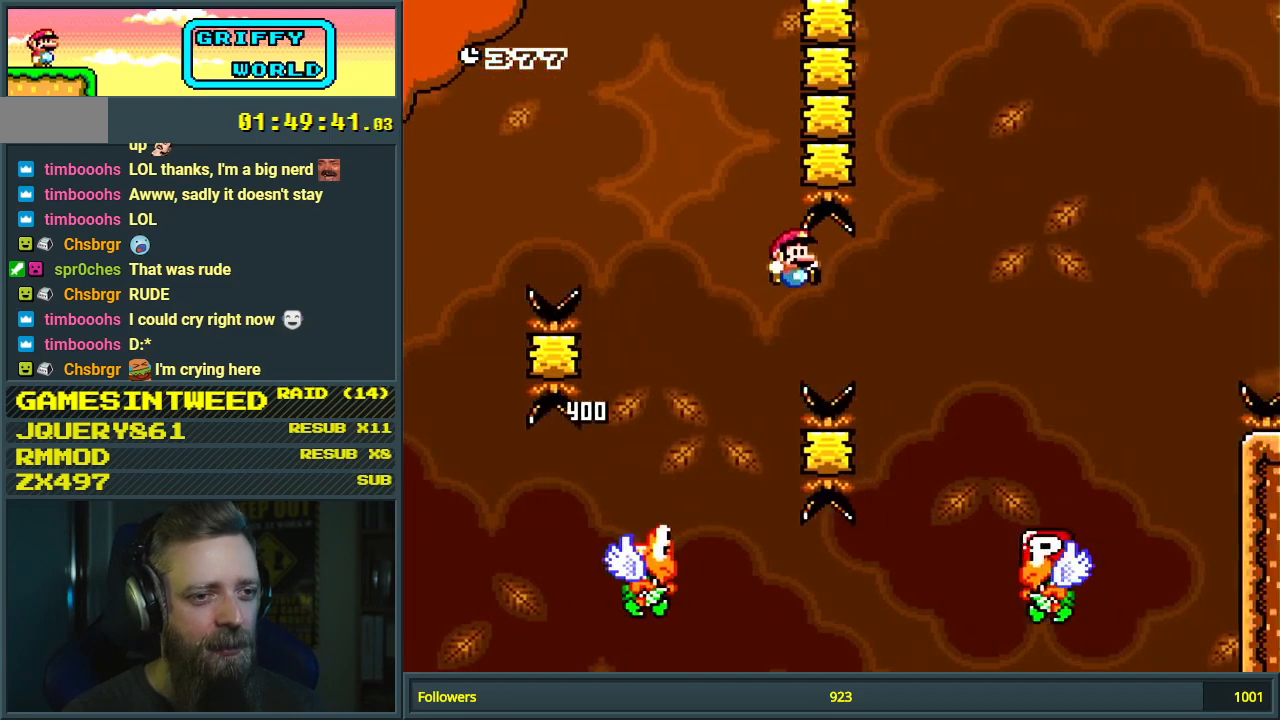
{"buttons": ["Y", "DPAD_LEFT"], "events": [[200, "DPAD_RIGHT", "up"], [350, "DPAD_LEFT", "down"], [450, "B", "up"]]}
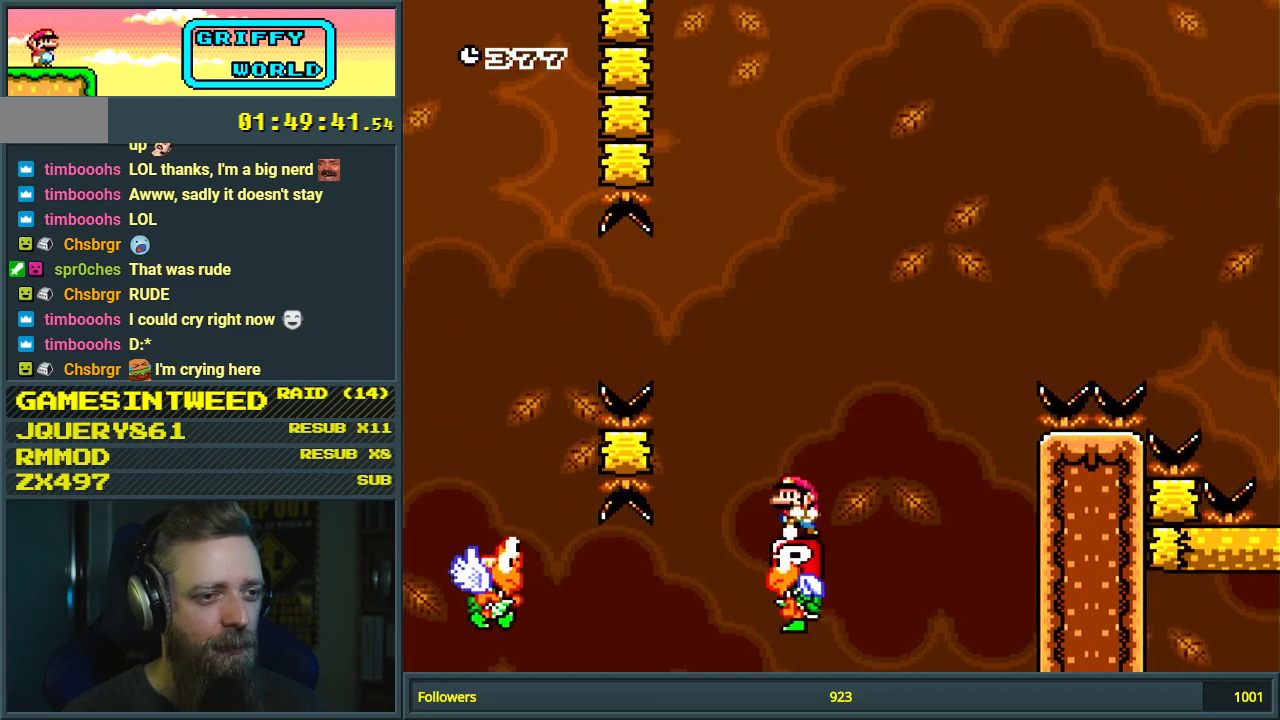
{"buttons": ["B", "Y", "DPAD_LEFT"], "events": [[67, "DPAD_LEFT", "up"], [267, "DPAD_RIGHT", "down"], [317, "DPAD_RIGHT", "up"], [433, "DPAD_LEFT", "down"], [450, "B", "down"]]}
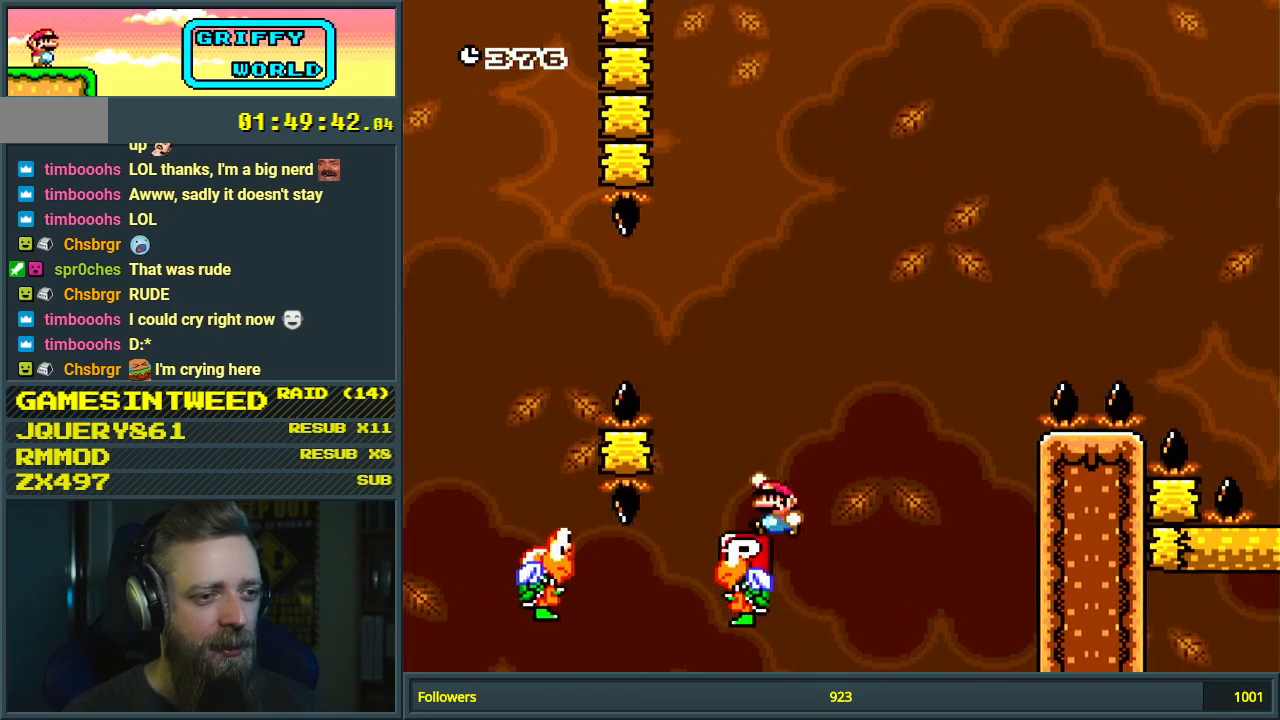
{"buttons": ["B", "Y"], "events": [[50, "DPAD_LEFT", "up"], [183, "DPAD_RIGHT", "down"], [250, "DPAD_RIGHT", "up"], [317, "DPAD_LEFT", "down"], [467, "DPAD_LEFT", "up"]]}
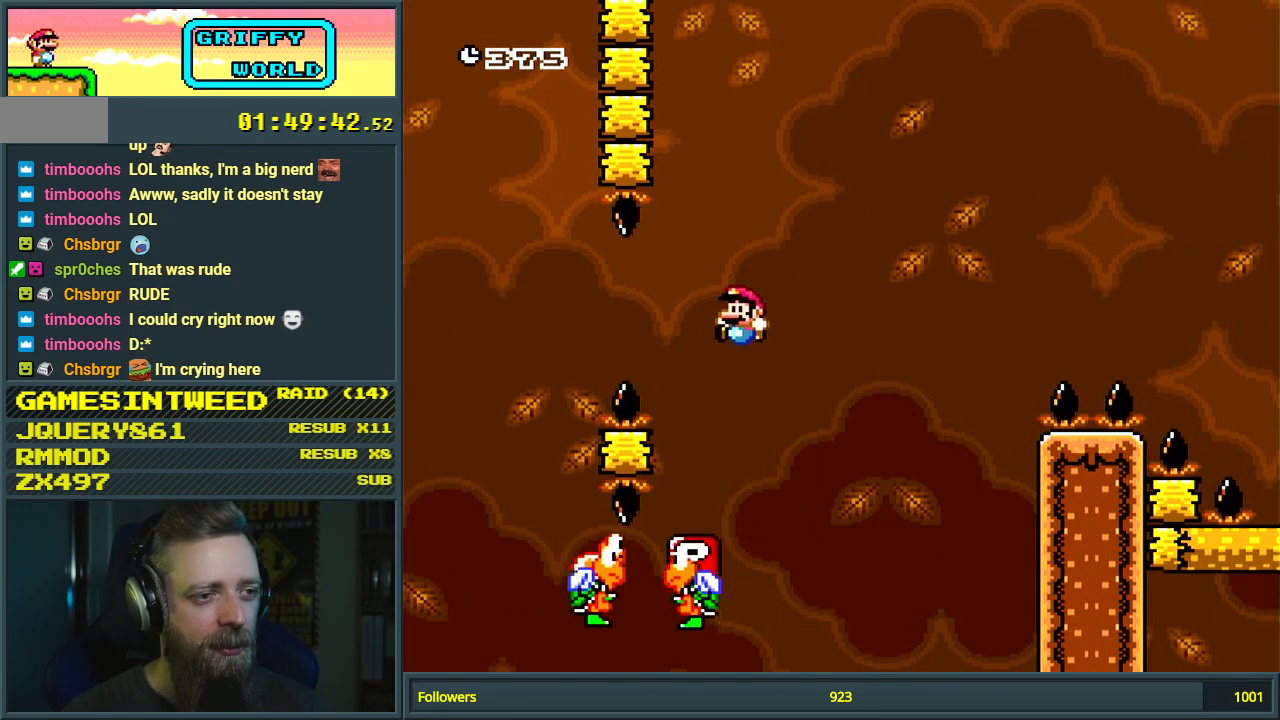
{"buttons": ["B", "Y", "DPAD_RIGHT"], "events": [[300, "DPAD_LEFT", "down"], [350, "DPAD_LEFT", "up"], [350, "DPAD_RIGHT", "down"], [417, "B", "up"], [483, "B", "down"]]}
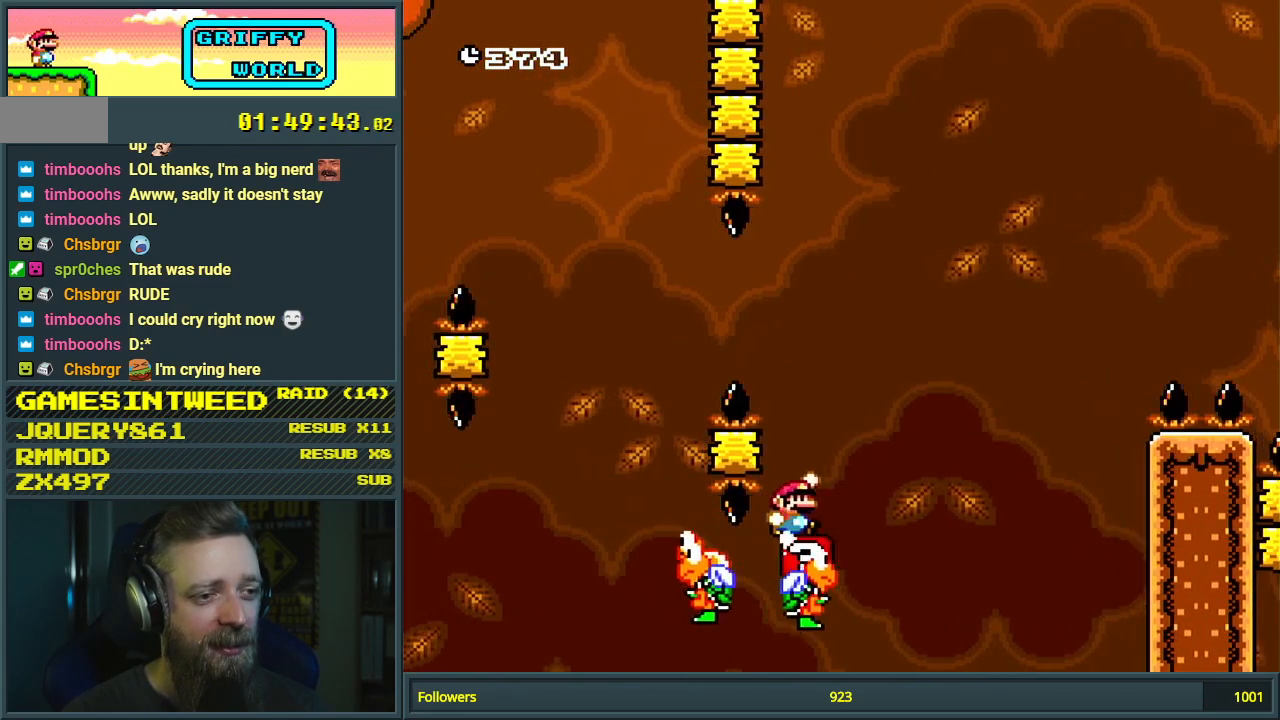
{"buttons": ["Y", "DPAD_RIGHT"], "events": [[67, "DPAD_RIGHT", "up"], [283, "DPAD_LEFT", "down"], [383, "DPAD_LEFT", "up"], [467, "DPAD_RIGHT", "down"], [500, "B", "up"]]}
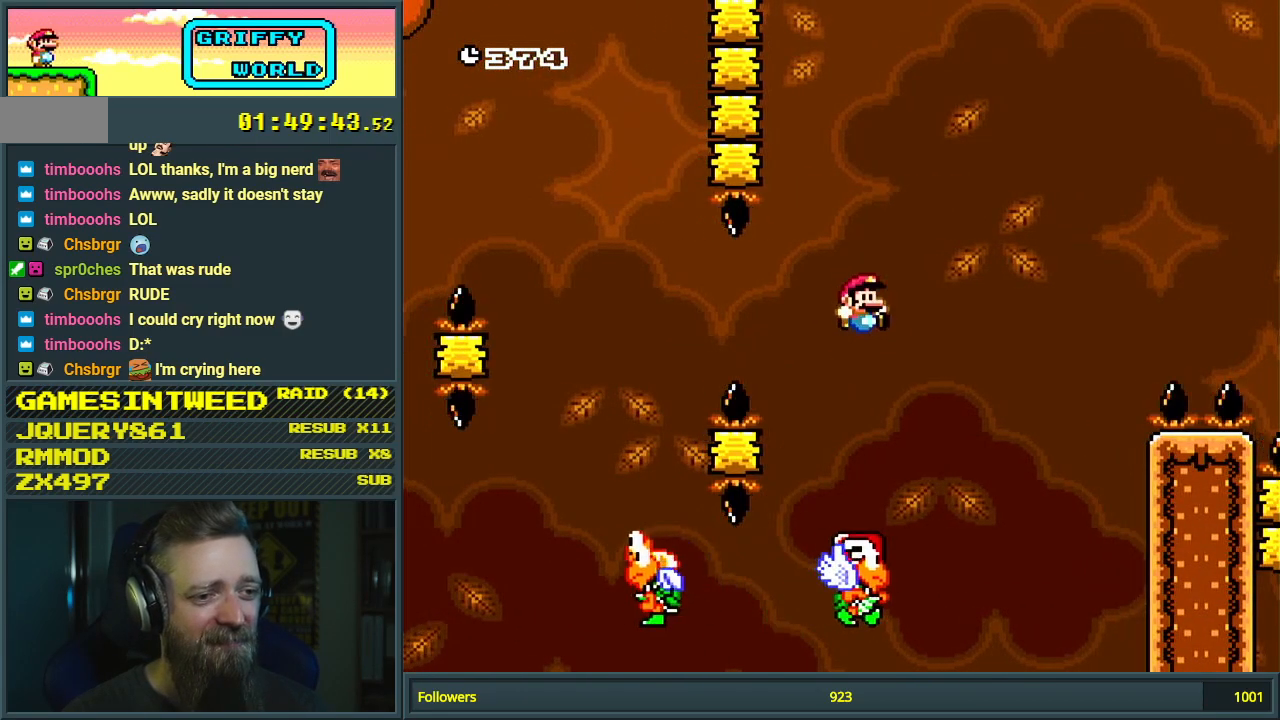
{"buttons": ["B", "Y"], "events": [[67, "DPAD_RIGHT", "up"], [400, "B", "down"]]}
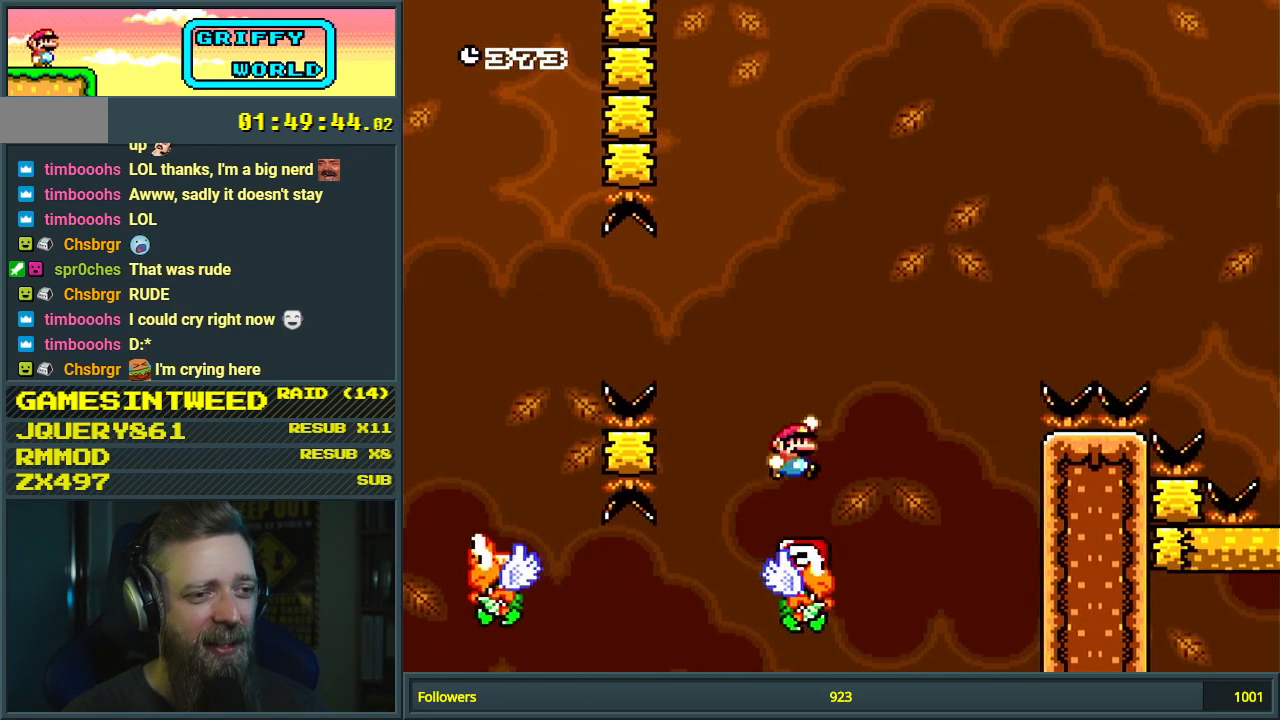
{"buttons": ["Y"], "events": [[100, "DPAD_RIGHT", "down"], [217, "DPAD_RIGHT", "up"], [383, "B", "up"]]}